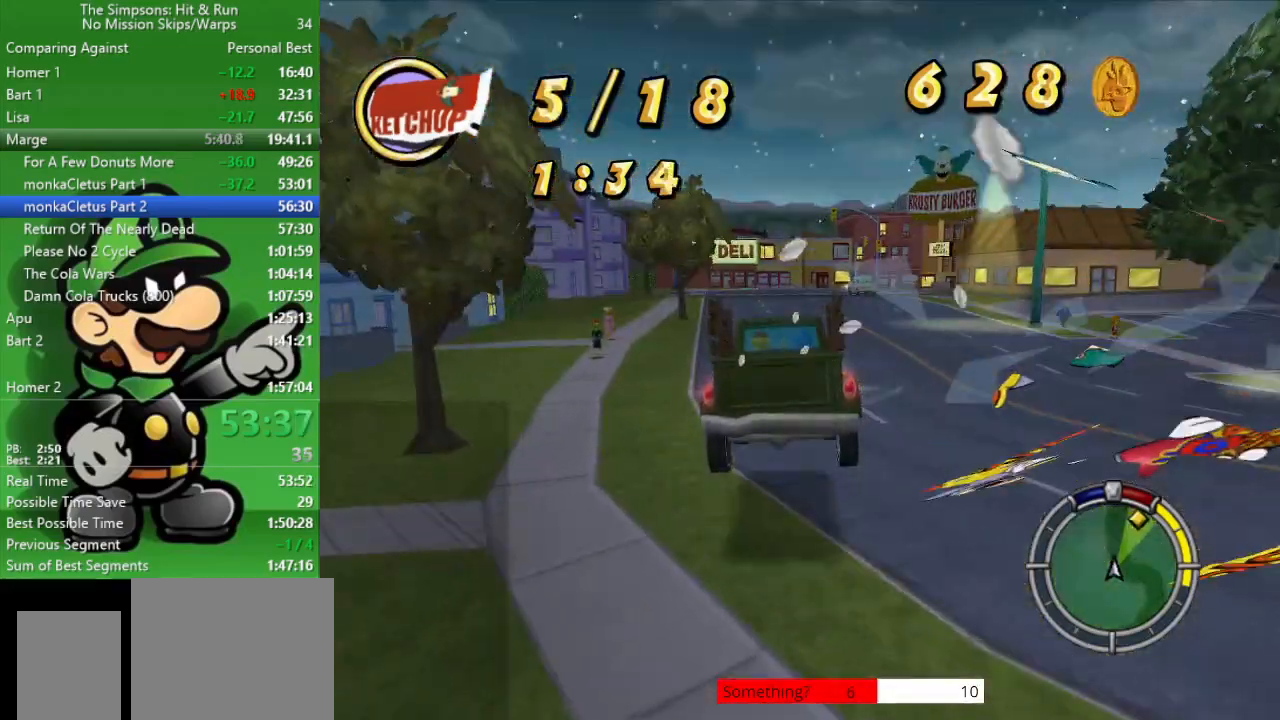
Gameplay with a controller (PlayStation layout); each line is a JSON object with the inputs held at the frame after it. "events" lists button and stick changes between this image and that frame as [ms after this image, input, new state], when the widget could be followed in between.
{"buttons": ["CIRCLE"], "left_stick": "right", "right_stick": "center", "events": []}
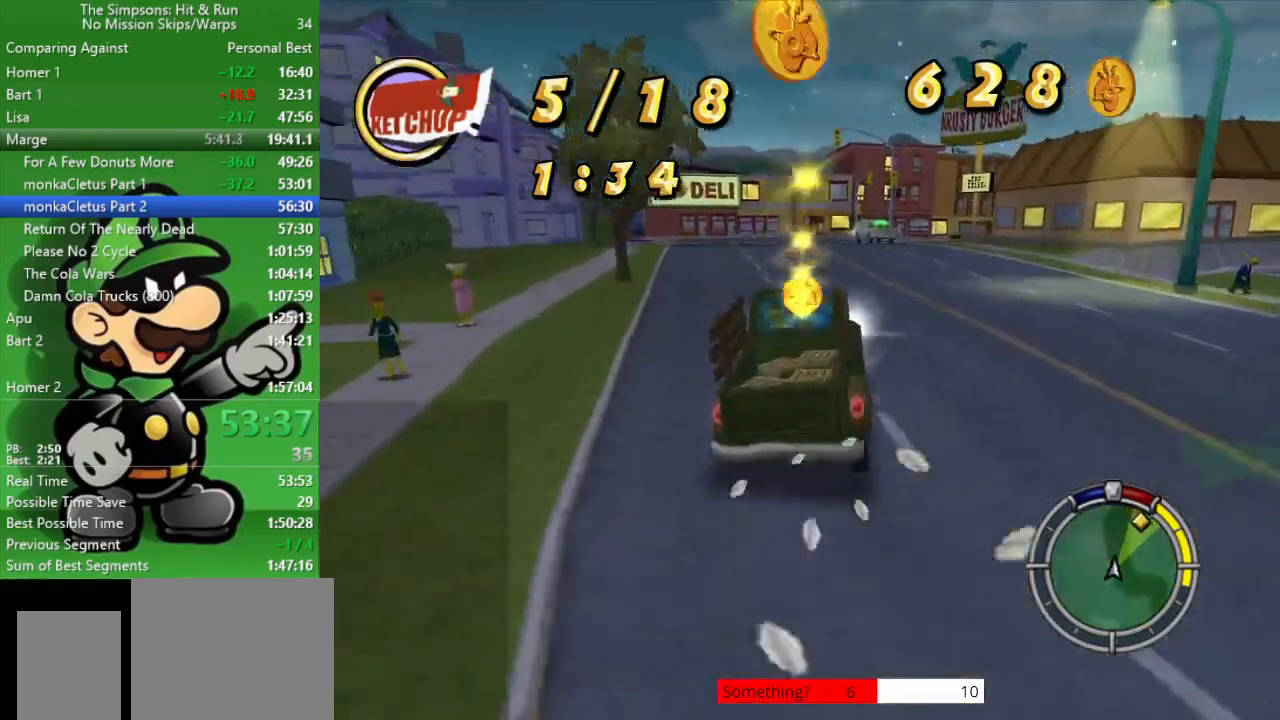
{"buttons": ["CIRCLE"], "left_stick": "center", "right_stick": "center", "events": [[217, "left_stick", "center"], [267, "left_stick", "right"], [367, "left_stick", "center"]]}
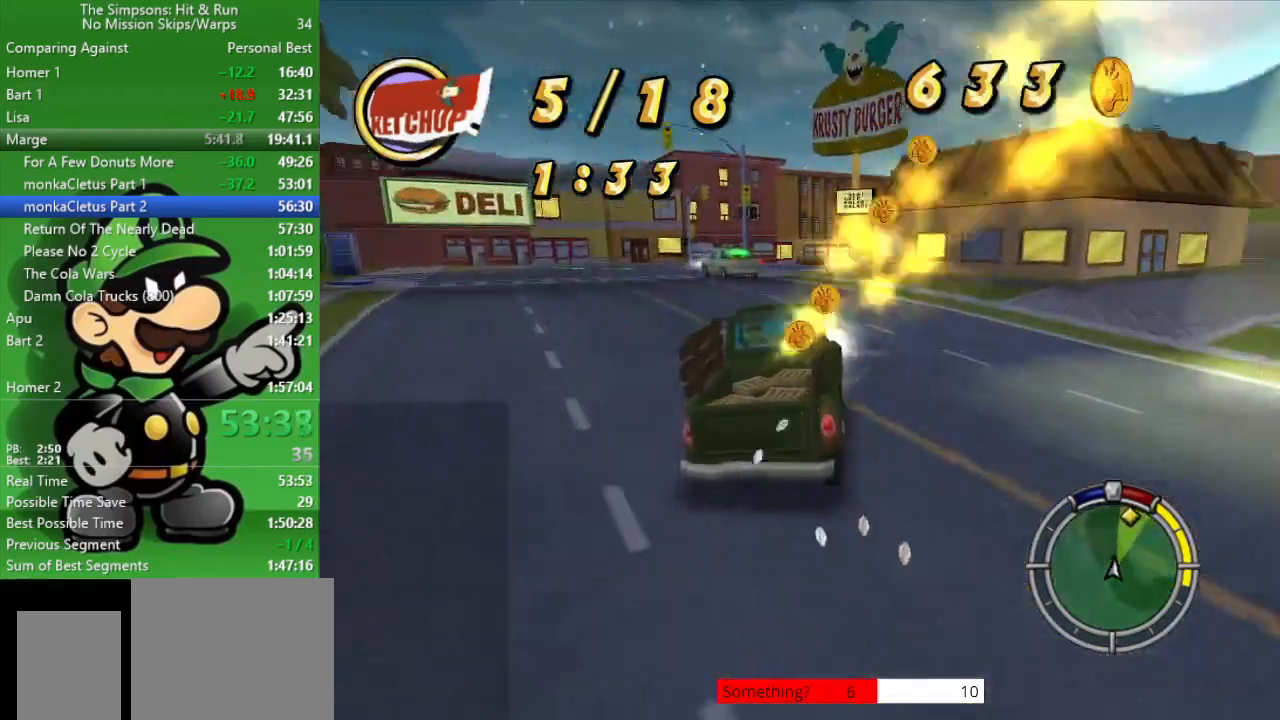
{"buttons": [], "left_stick": "right", "right_stick": "center", "events": [[33, "left_stick", "up-left"], [233, "left_stick", "center"], [450, "CIRCLE", "up"], [500, "left_stick", "right"]]}
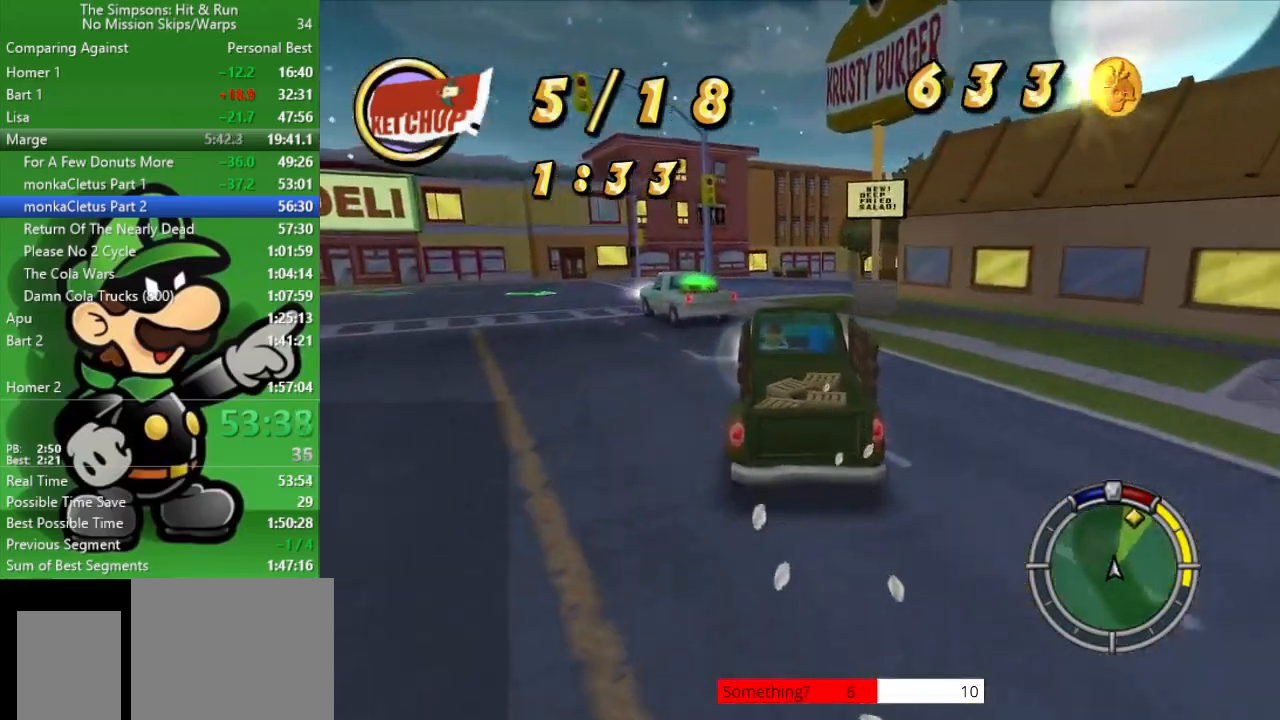
{"buttons": ["CROSS", "L2"], "left_stick": "right", "right_stick": "center", "events": [[67, "L2", "down"], [150, "CROSS", "down"], [250, "left_stick", "center"], [300, "L2", "up"], [367, "L2", "down"], [367, "left_stick", "right"]]}
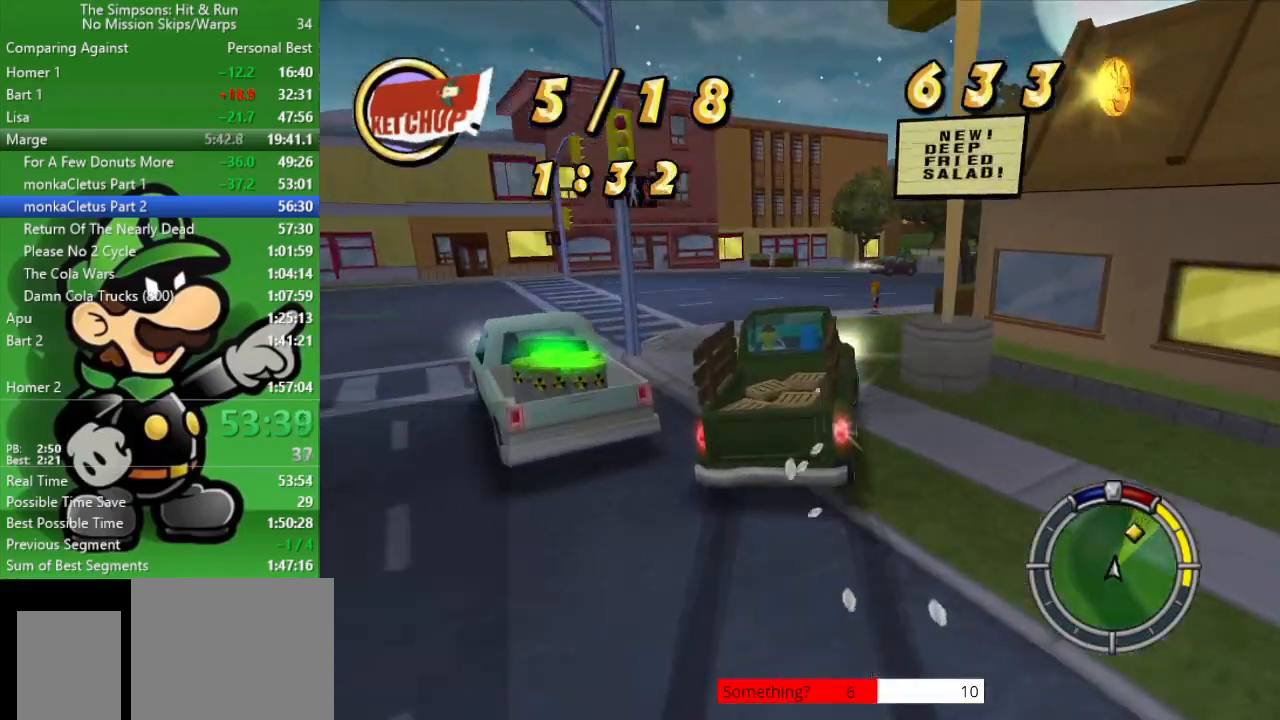
{"buttons": ["CIRCLE"], "left_stick": "center", "right_stick": "center", "events": [[300, "L2", "up"], [317, "CROSS", "up"], [450, "left_stick", "center"], [483, "CIRCLE", "down"]]}
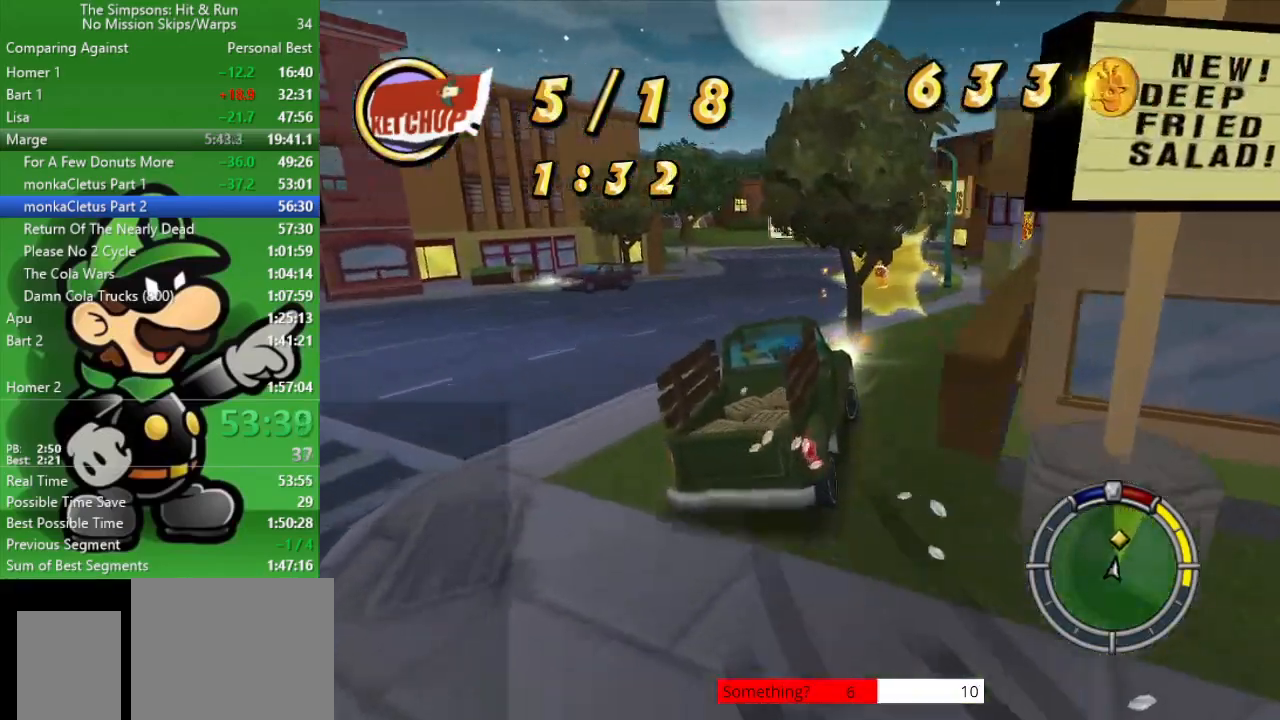
{"buttons": ["CIRCLE"], "left_stick": "center", "right_stick": "center", "events": [[233, "left_stick", "up-left"], [467, "left_stick", "center"]]}
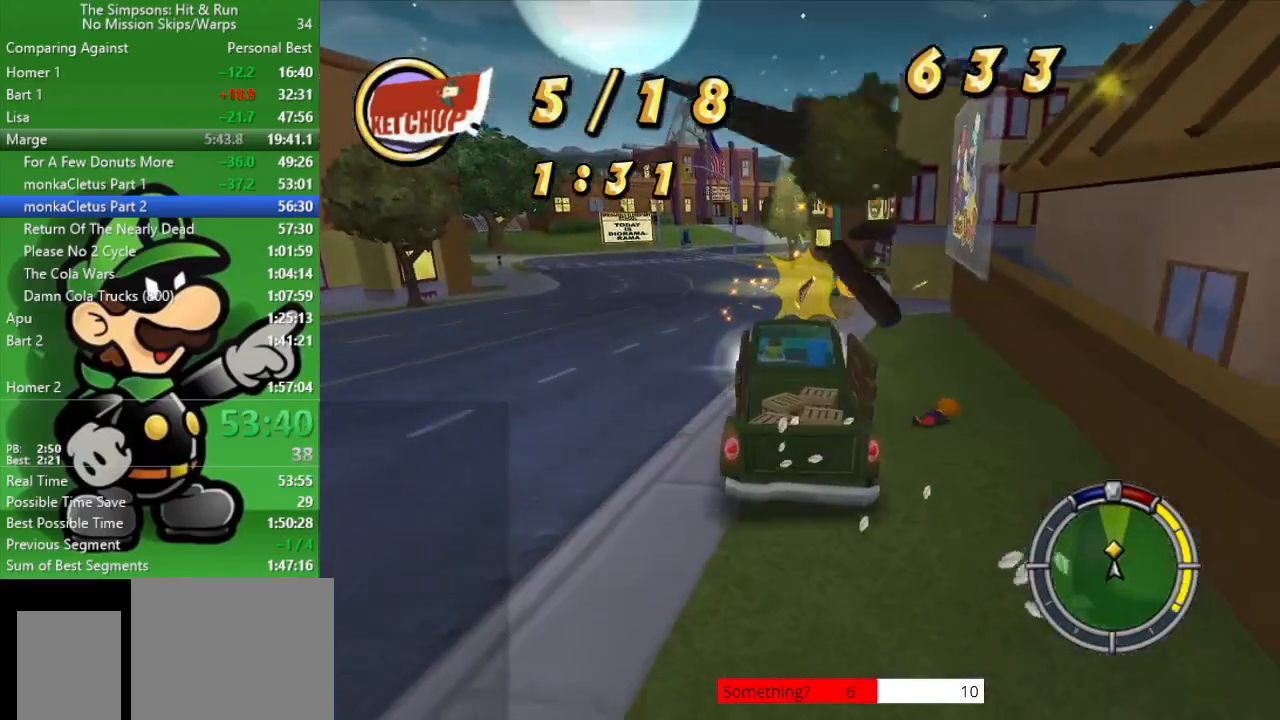
{"buttons": ["CIRCLE"], "left_stick": "left", "right_stick": "center", "events": [[217, "left_stick", "left"]]}
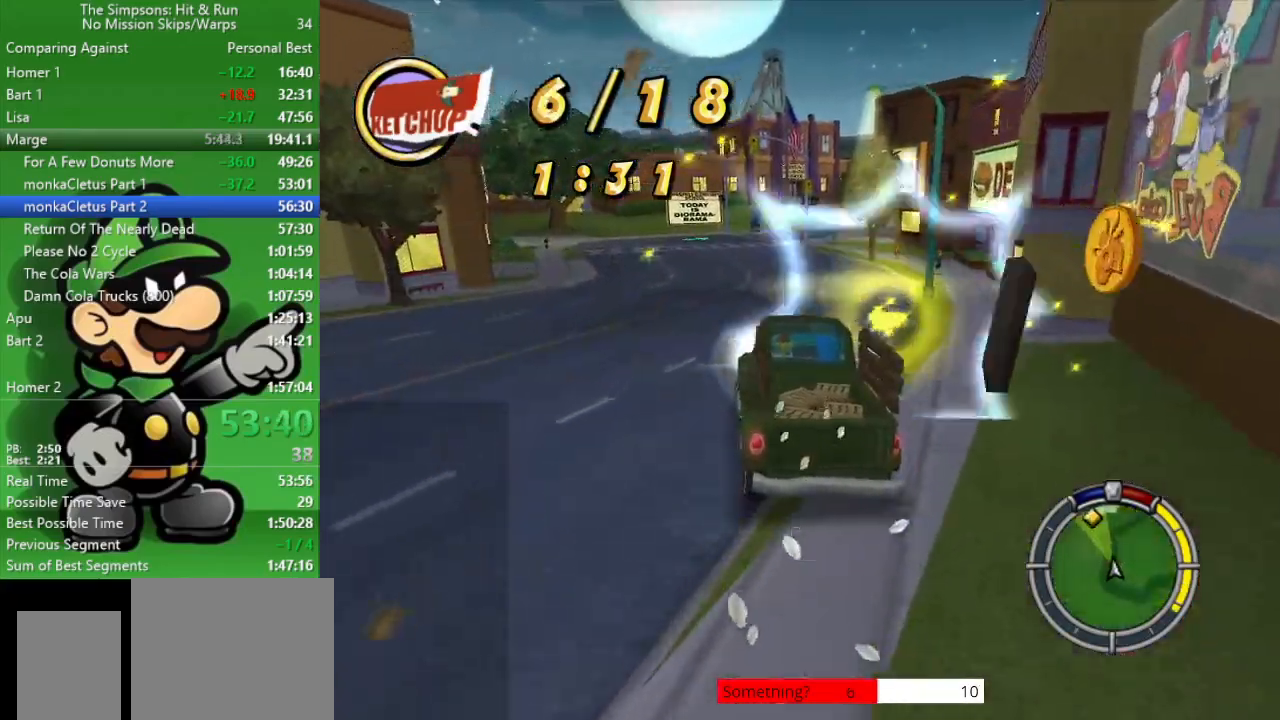
{"buttons": ["CIRCLE"], "left_stick": "center", "right_stick": "center", "events": [[167, "left_stick", "center"]]}
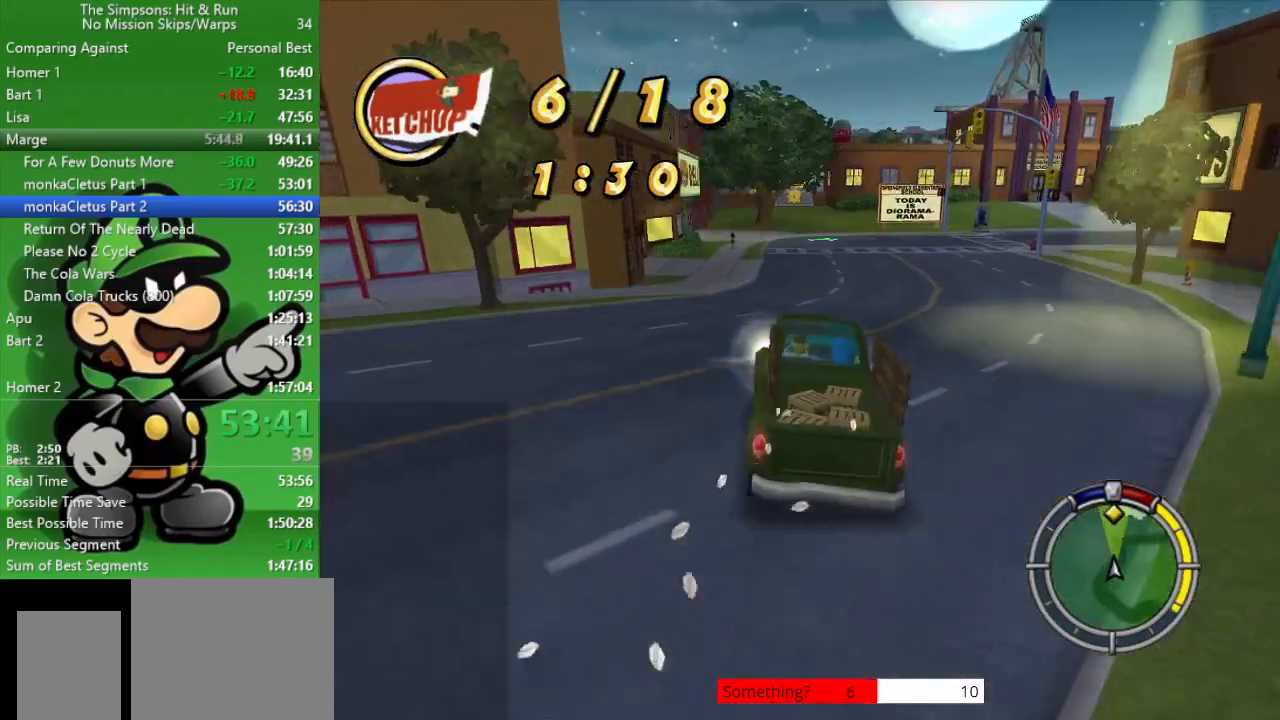
{"buttons": ["CIRCLE"], "left_stick": "left", "right_stick": "center", "events": [[200, "left_stick", "down-right"], [317, "left_stick", "center"], [500, "left_stick", "left"]]}
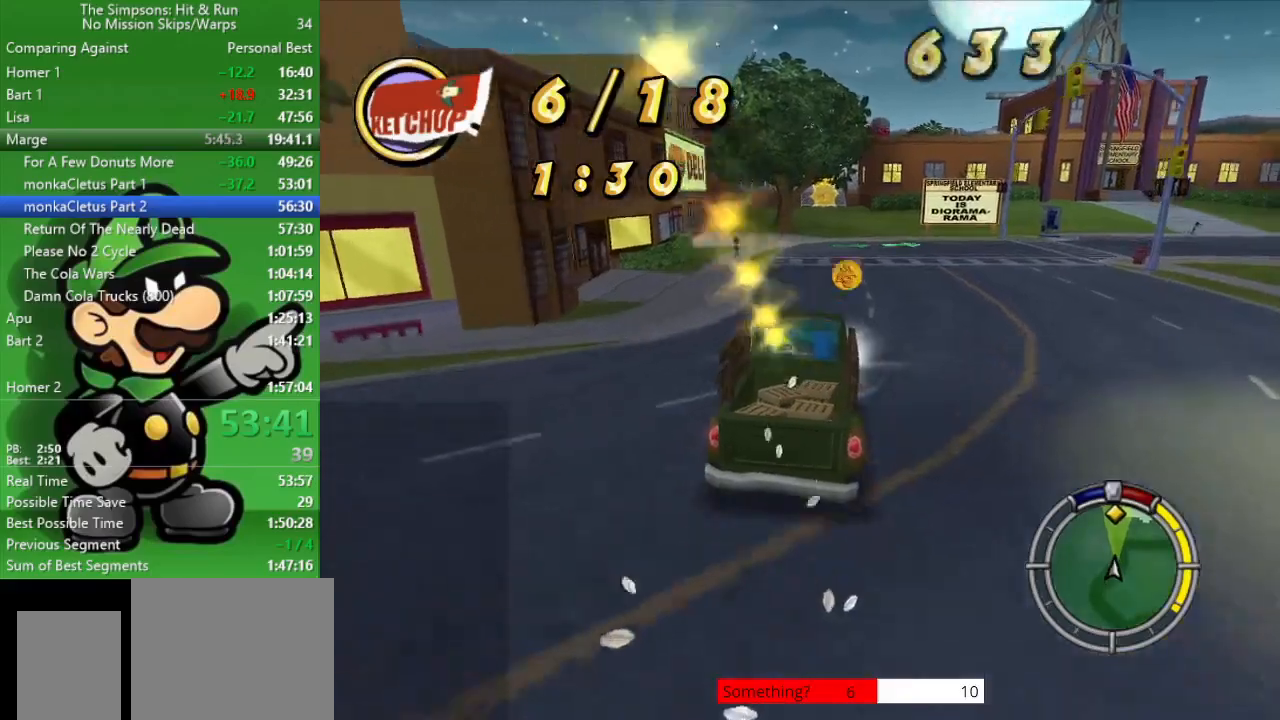
{"buttons": ["CIRCLE"], "left_stick": "center", "right_stick": "center", "events": [[150, "left_stick", "center"]]}
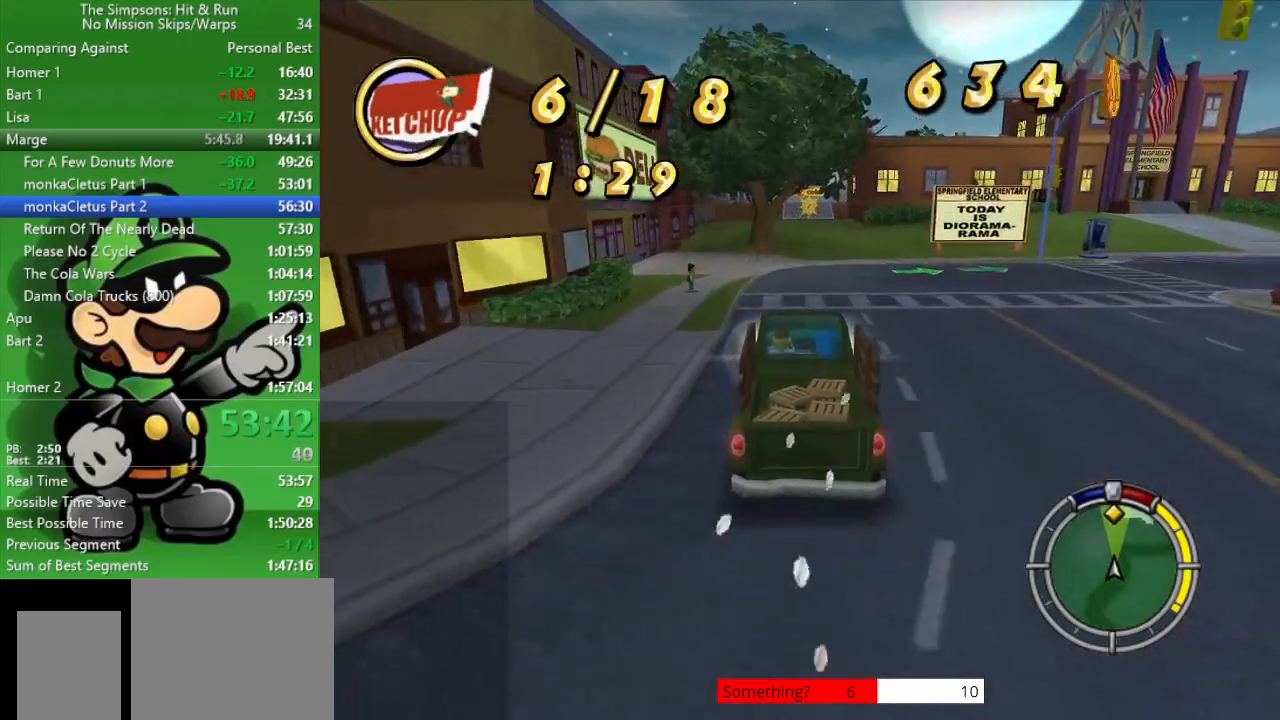
{"buttons": ["CIRCLE"], "left_stick": "down-right", "right_stick": "center", "events": [[200, "R1", "down"], [317, "R1", "up"], [483, "left_stick", "down-right"]]}
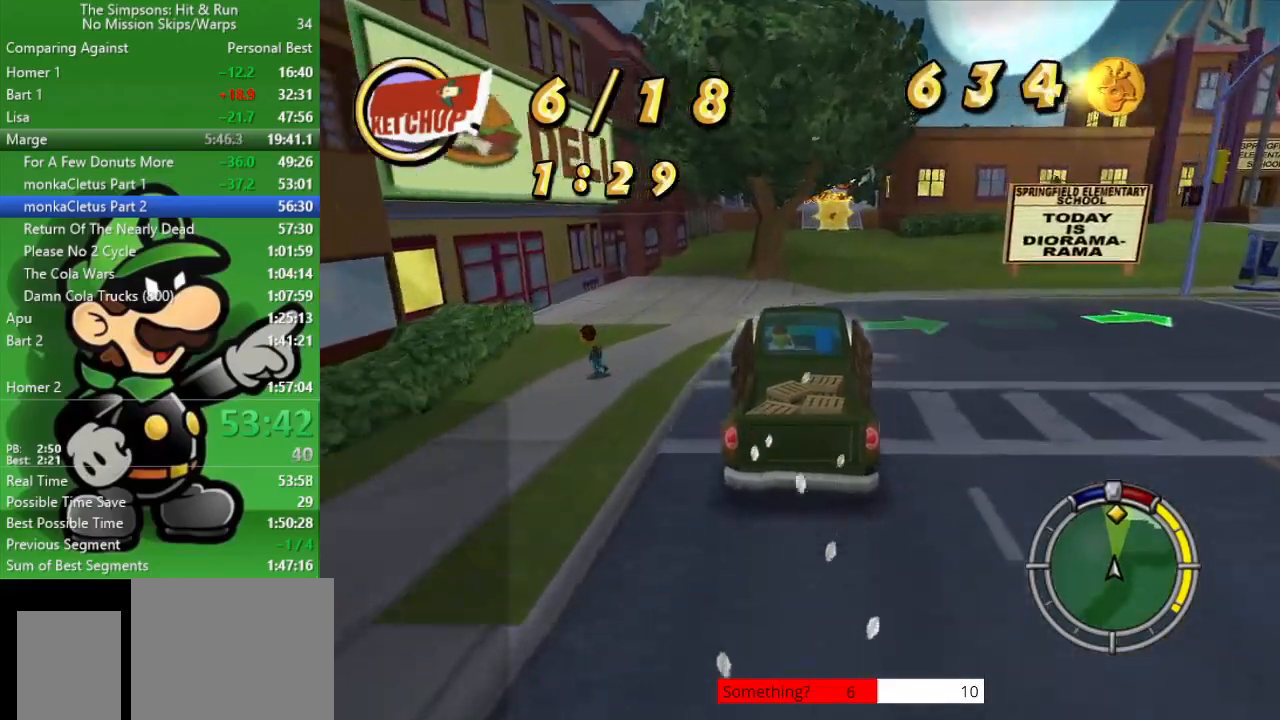
{"buttons": ["CIRCLE"], "left_stick": "center", "right_stick": "center", "events": [[100, "left_stick", "center"], [167, "R1", "down"], [250, "R1", "up"]]}
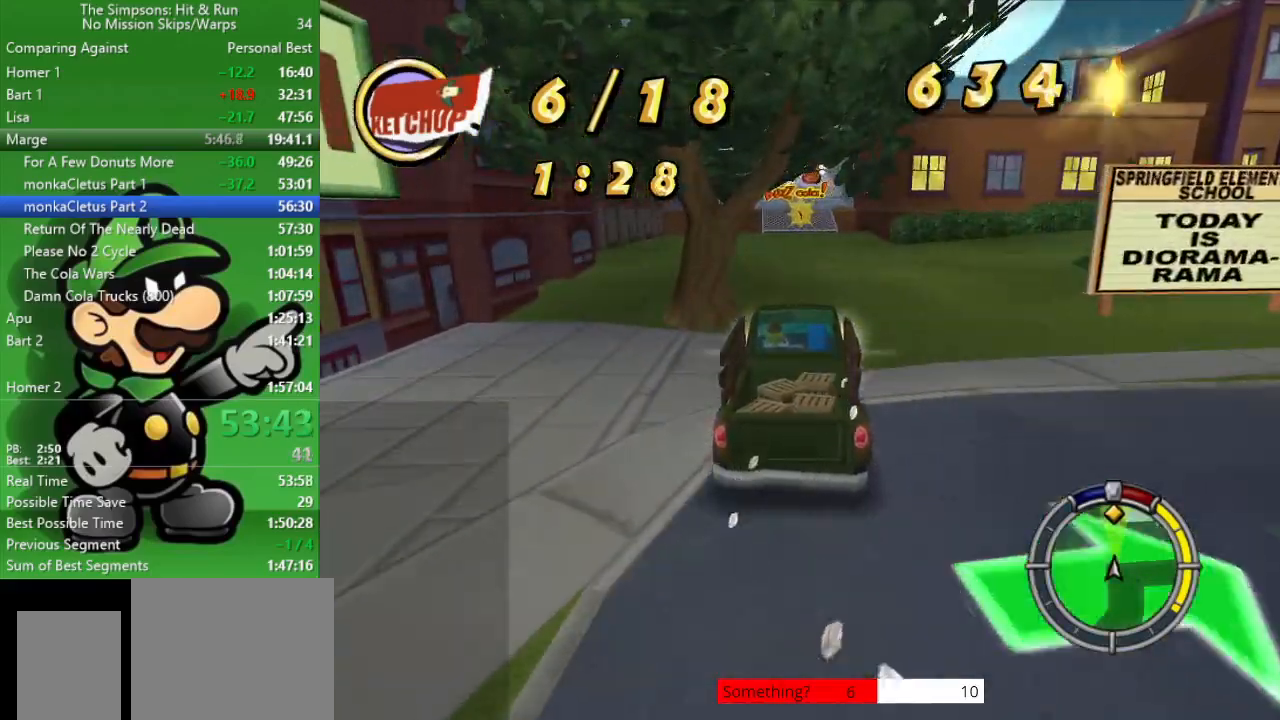
{"buttons": ["CIRCLE", "R1"], "left_stick": "center", "right_stick": "center", "events": [[450, "R1", "down"]]}
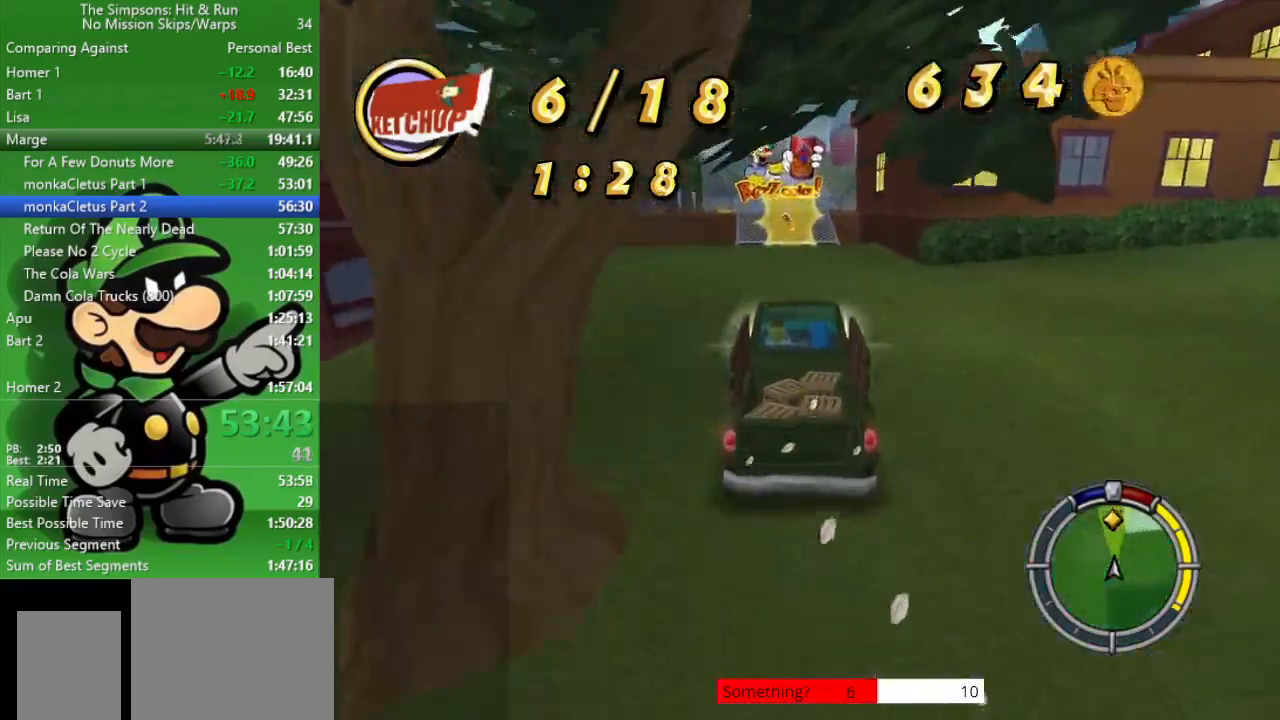
{"buttons": ["CIRCLE", "R1"], "left_stick": "center", "right_stick": "center", "events": [[17, "left_stick", "left"], [83, "R1", "up"], [150, "left_stick", "center"], [467, "R1", "down"]]}
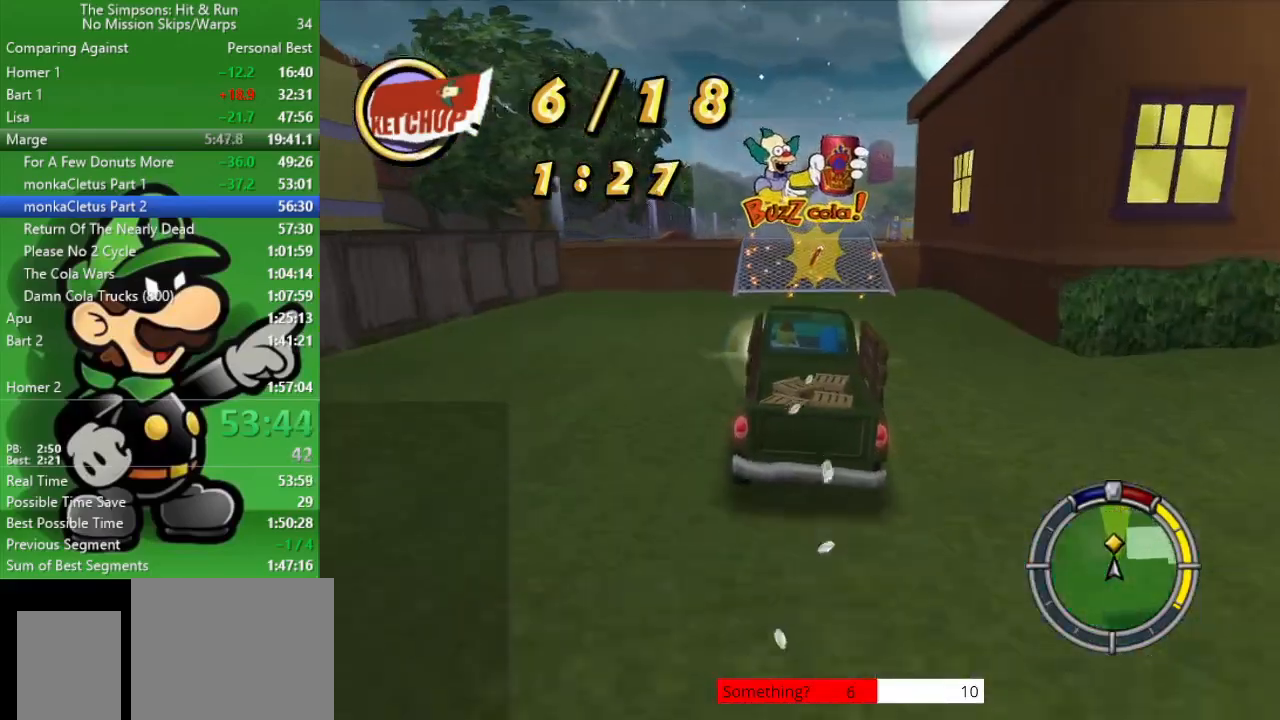
{"buttons": ["CIRCLE"], "left_stick": "left", "right_stick": "center", "events": [[100, "R1", "up"], [117, "left_stick", "left"], [283, "left_stick", "center"], [417, "left_stick", "left"]]}
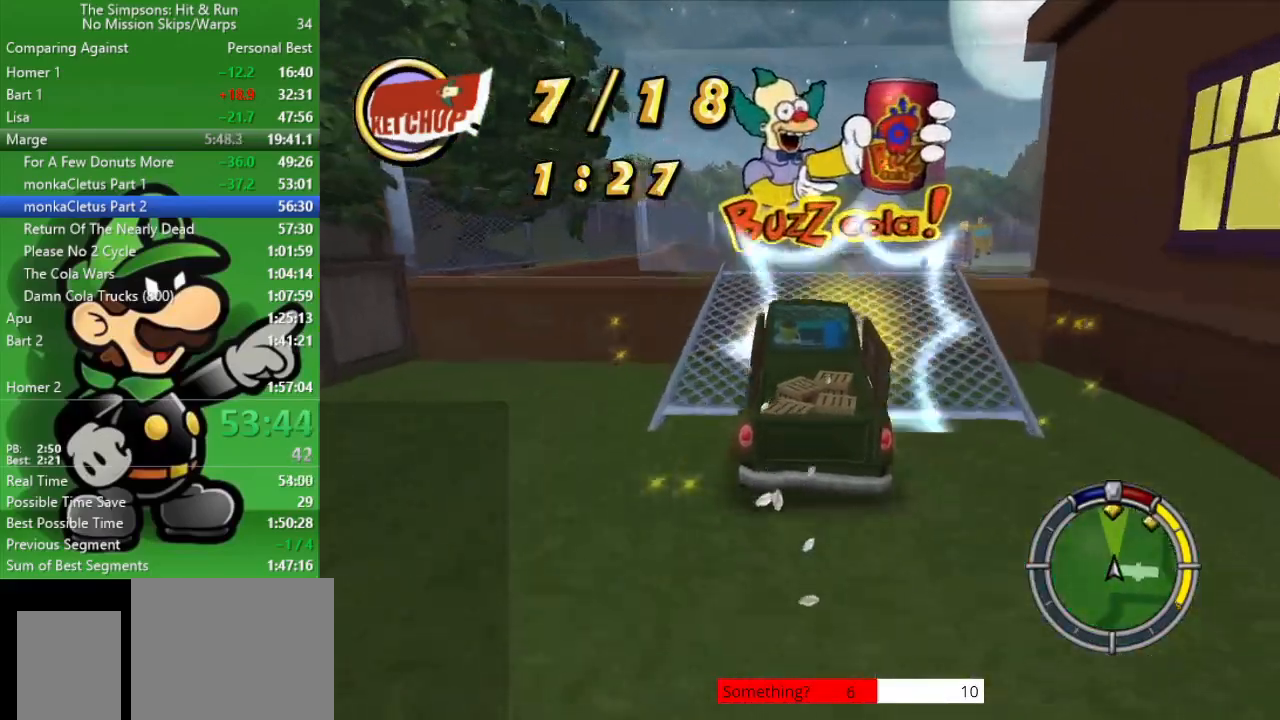
{"buttons": [], "left_stick": "center", "right_stick": "center", "events": [[67, "left_stick", "center"], [117, "CIRCLE", "up"]]}
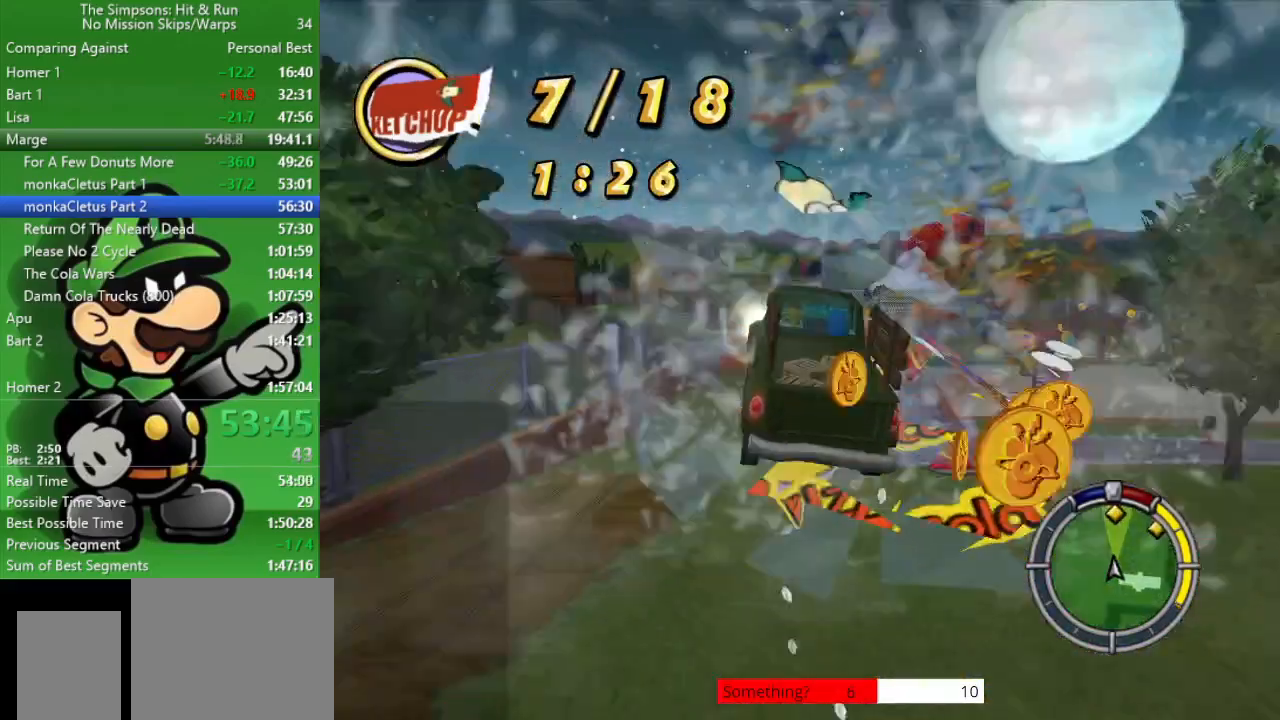
{"buttons": [], "left_stick": "center", "right_stick": "center", "events": []}
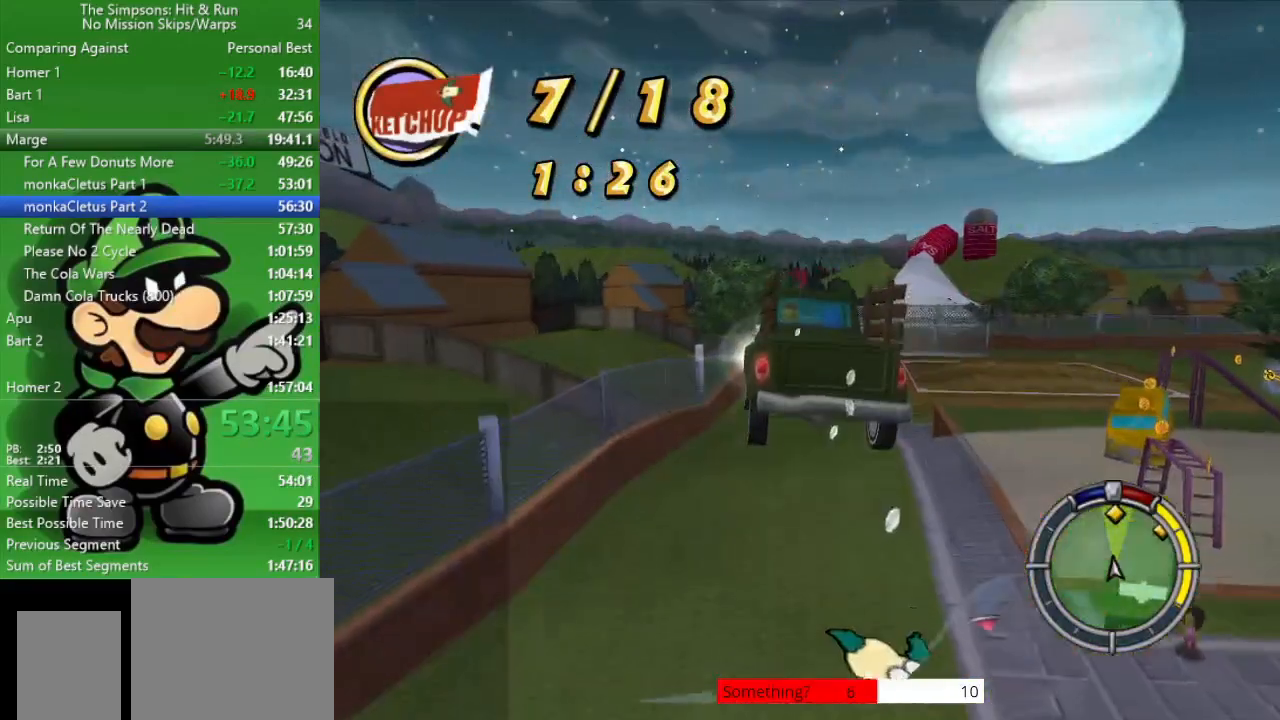
{"buttons": [], "left_stick": "left", "right_stick": "center", "events": [[350, "left_stick", "left"]]}
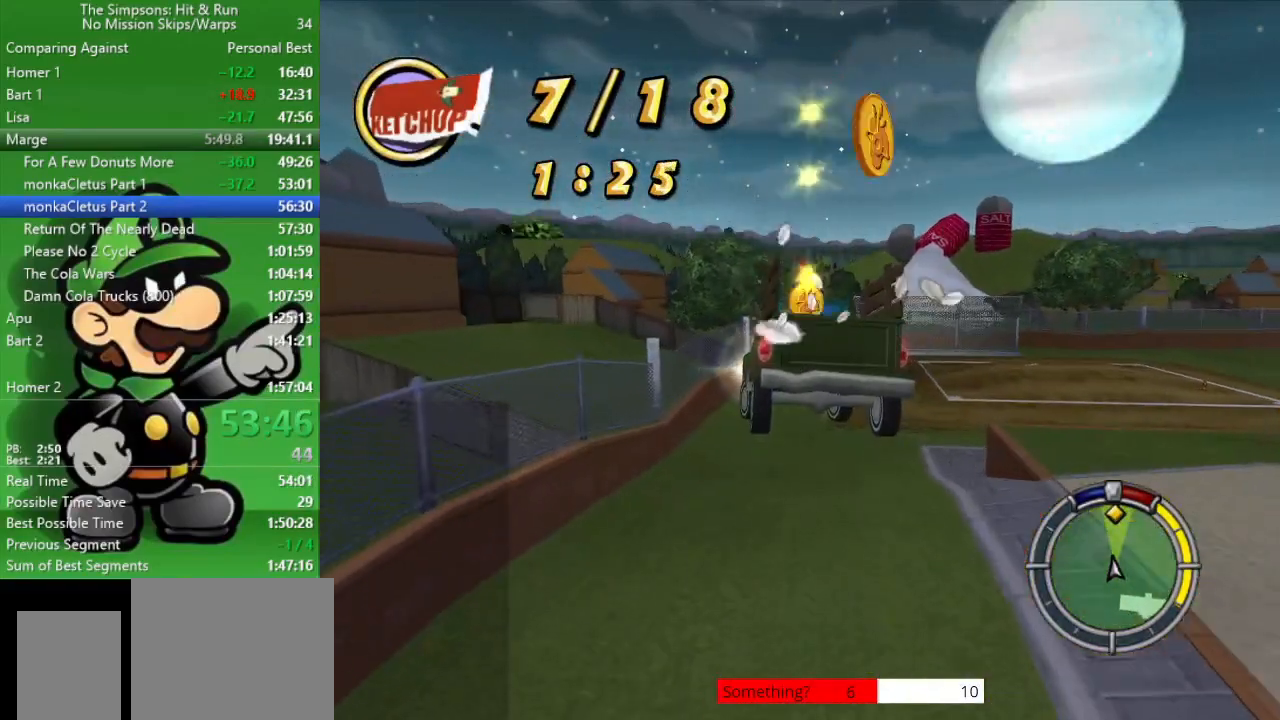
{"buttons": ["CIRCLE"], "left_stick": "left", "right_stick": "center", "events": [[133, "CIRCLE", "down"]]}
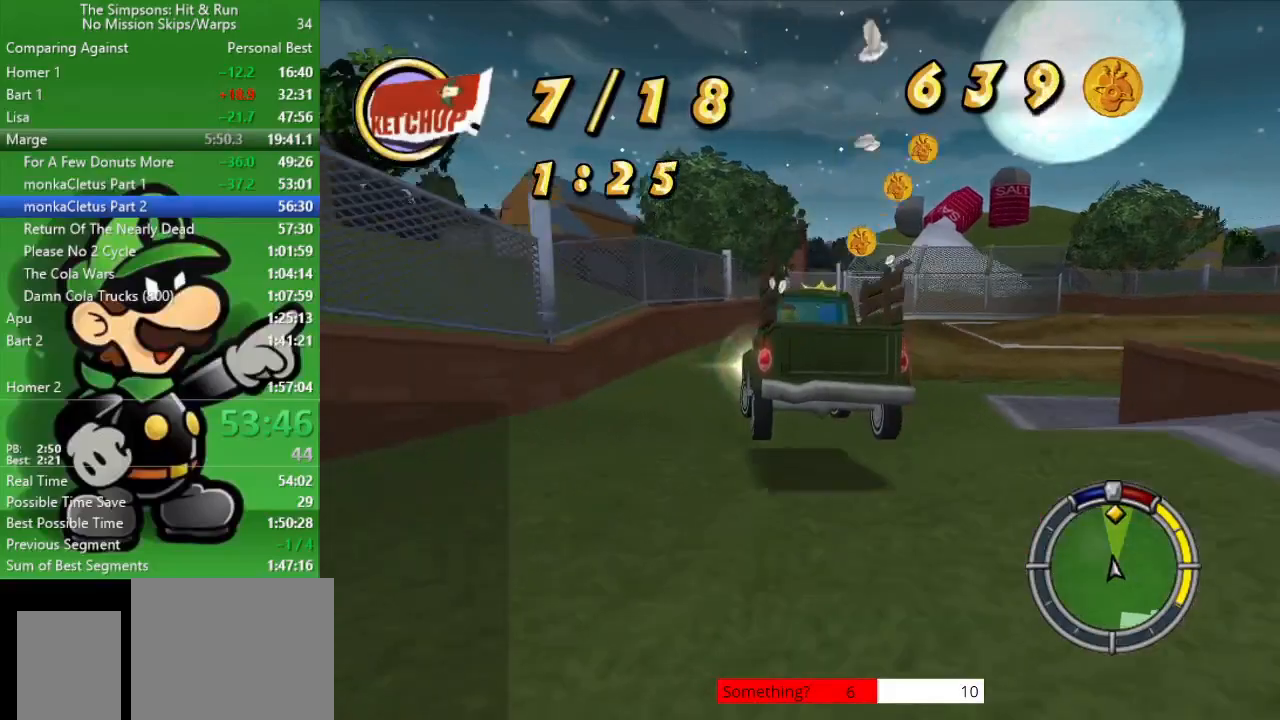
{"buttons": ["CIRCLE"], "left_stick": "right", "right_stick": "center", "events": [[183, "left_stick", "center"], [433, "left_stick", "right"]]}
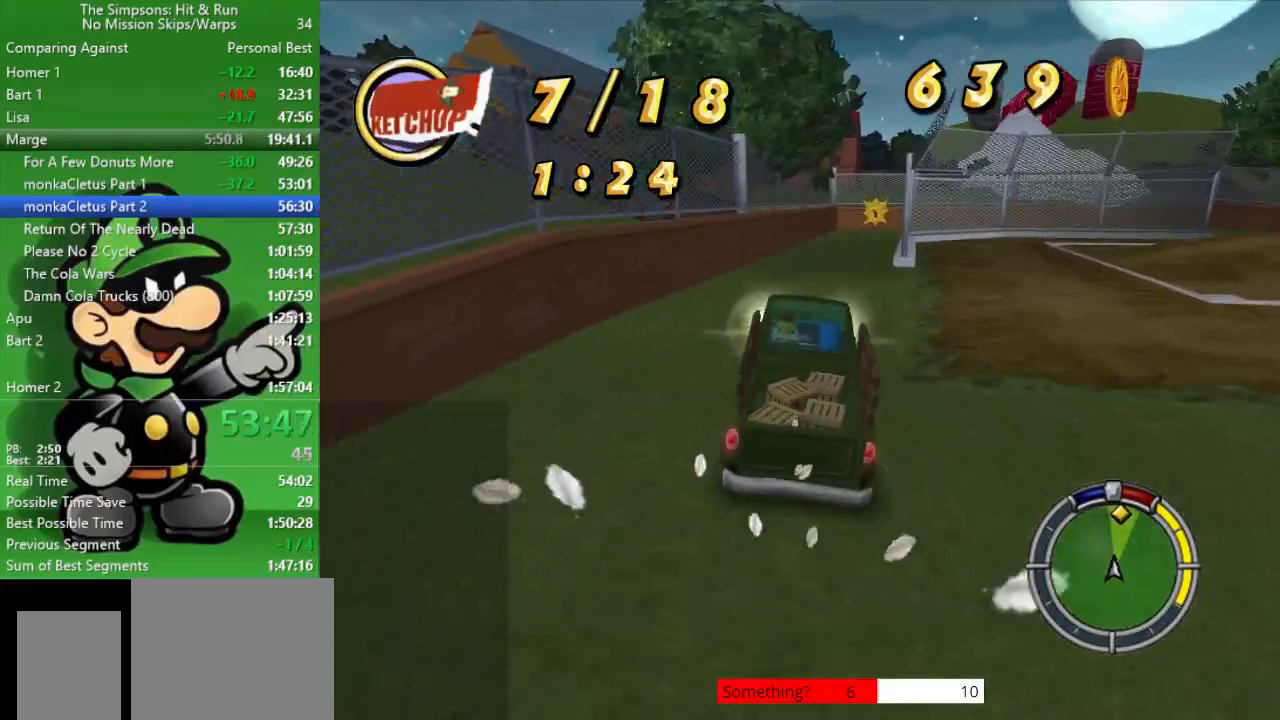
{"buttons": ["CIRCLE"], "left_stick": "center", "right_stick": "center", "events": [[167, "left_stick", "center"], [317, "left_stick", "up-left"], [450, "left_stick", "center"]]}
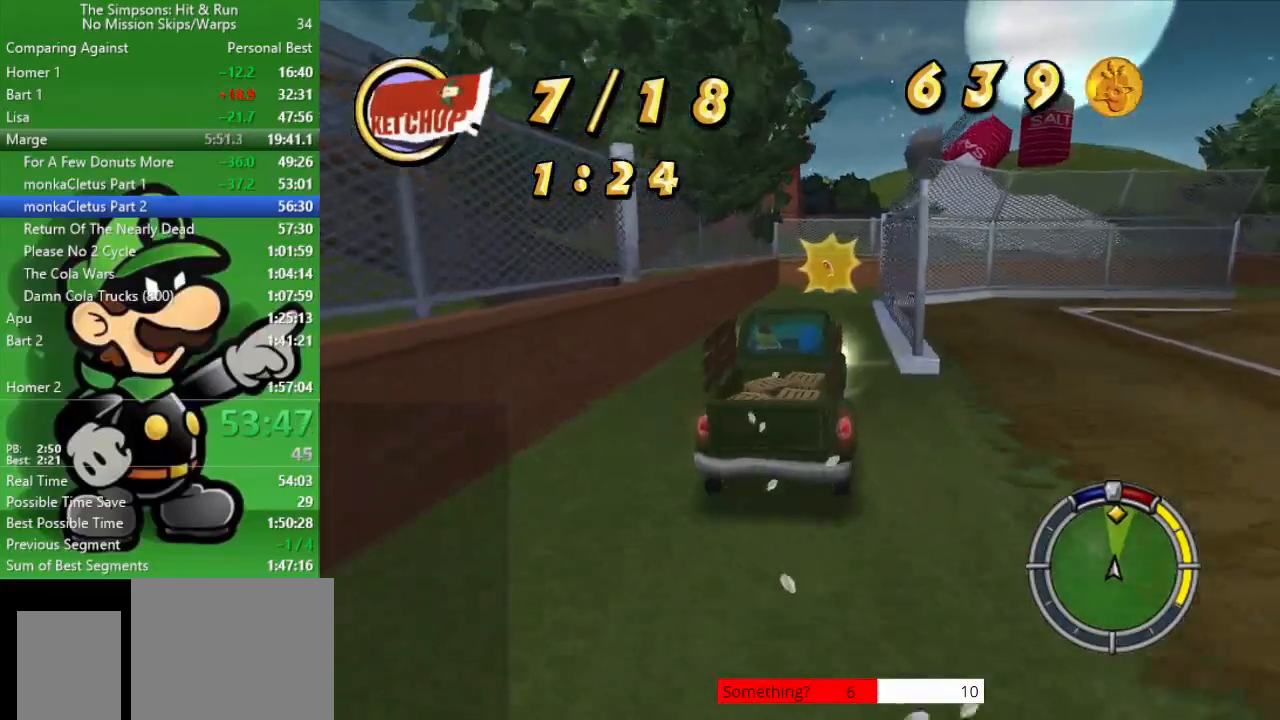
{"buttons": ["CIRCLE"], "left_stick": "right", "right_stick": "center", "events": [[417, "left_stick", "right"]]}
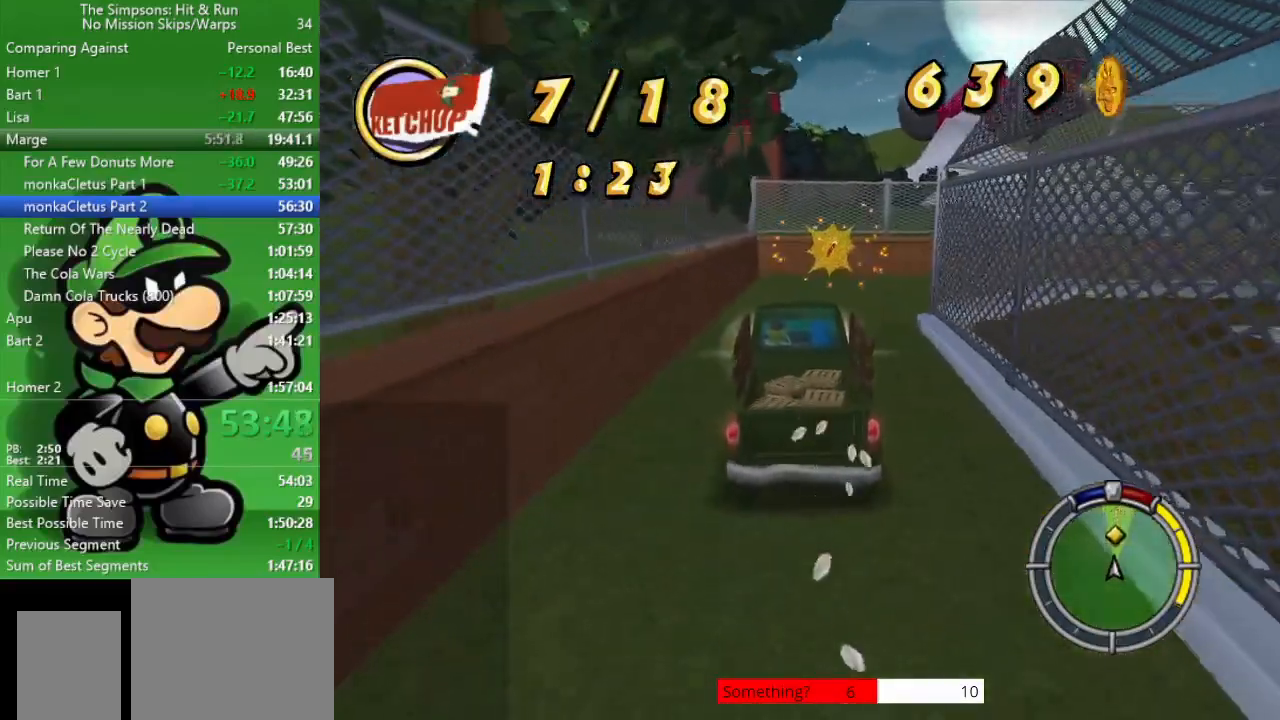
{"buttons": ["CROSS", "L2"], "left_stick": "right", "right_stick": "center", "events": [[33, "CIRCLE", "up"], [33, "L2", "down"], [117, "CROSS", "down"]]}
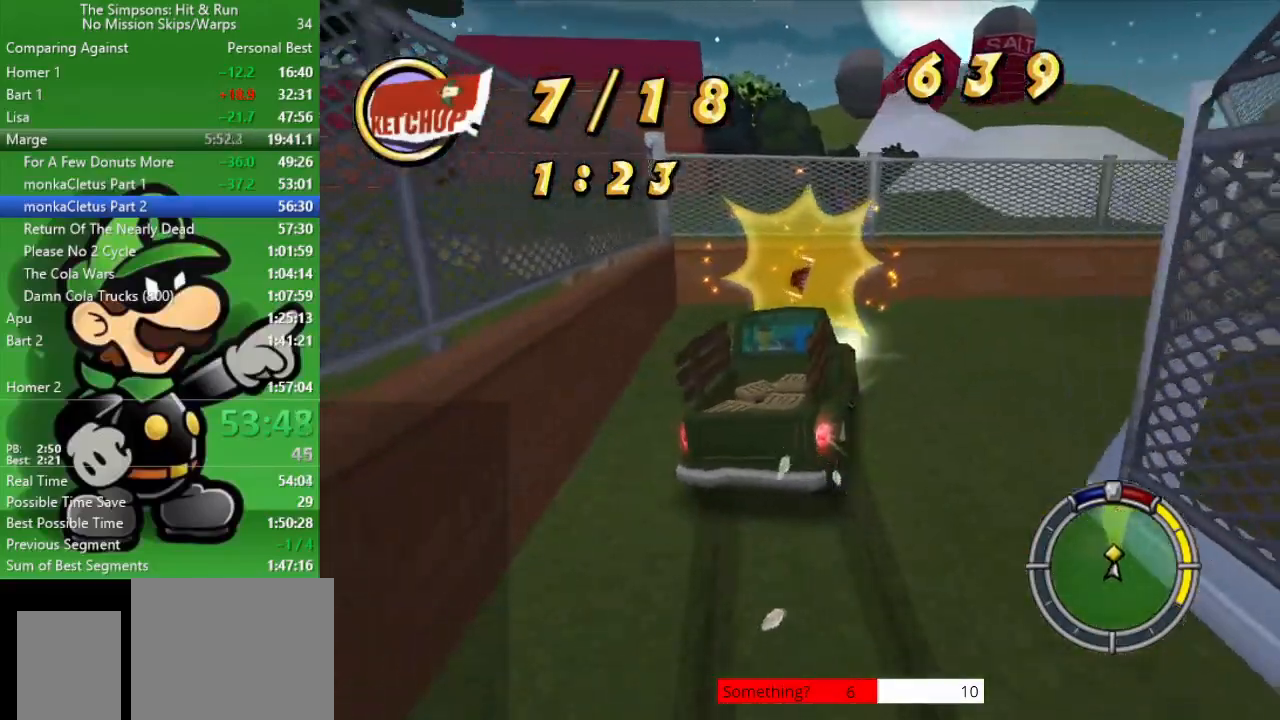
{"buttons": ["CIRCLE"], "left_stick": "right", "right_stick": "center", "events": [[183, "L2", "up"], [300, "CROSS", "up"], [317, "CIRCLE", "down"]]}
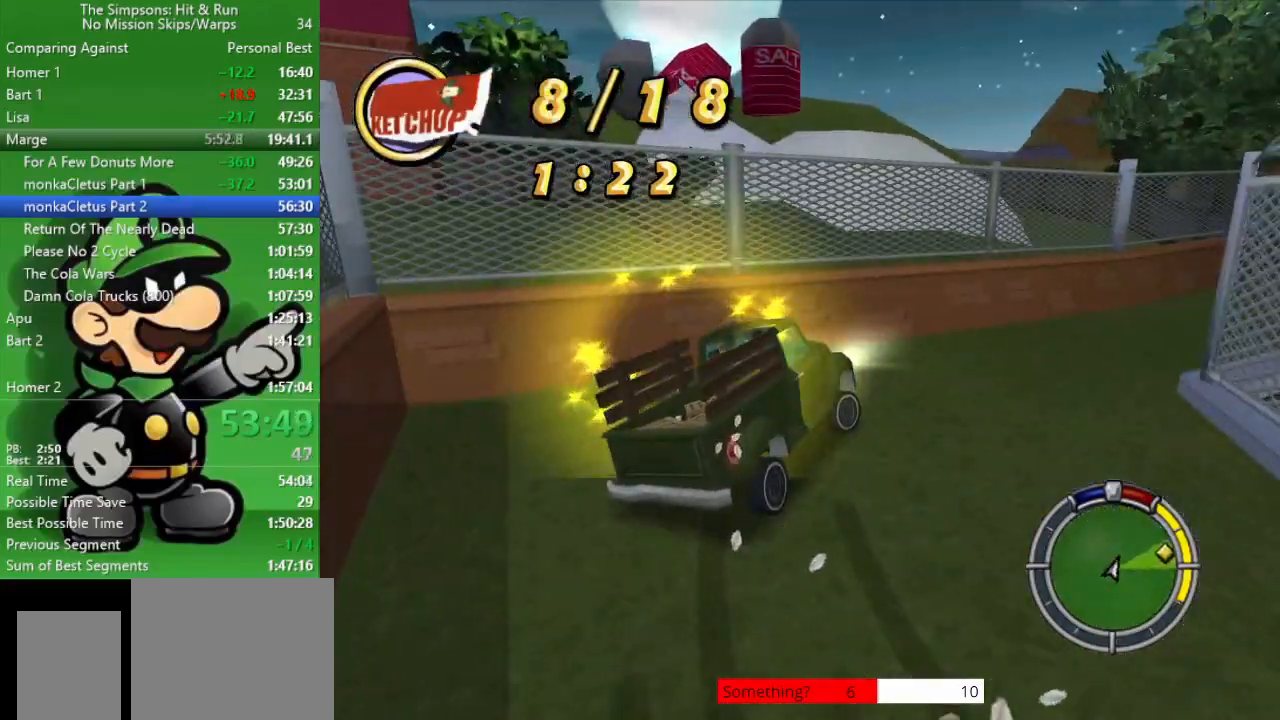
{"buttons": ["CIRCLE"], "left_stick": "right", "right_stick": "center", "events": []}
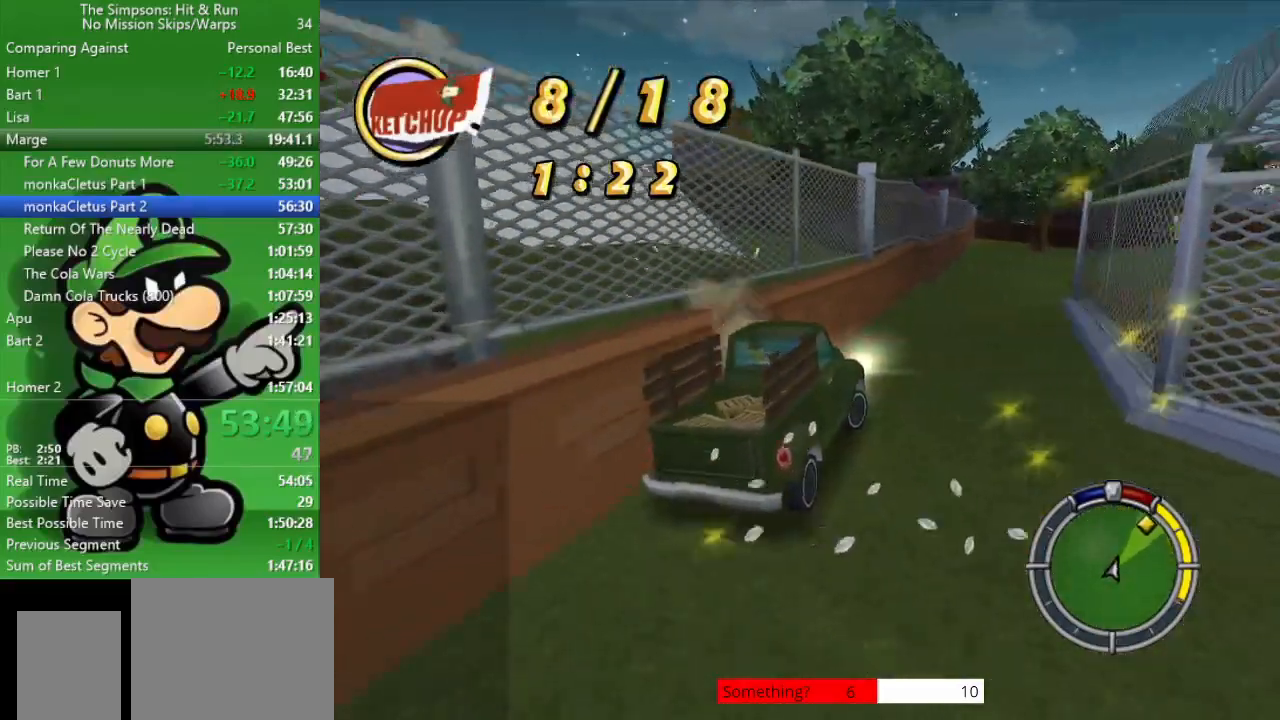
{"buttons": ["CIRCLE", "R1"], "left_stick": "center", "right_stick": "center", "events": [[117, "left_stick", "center"], [467, "R1", "down"]]}
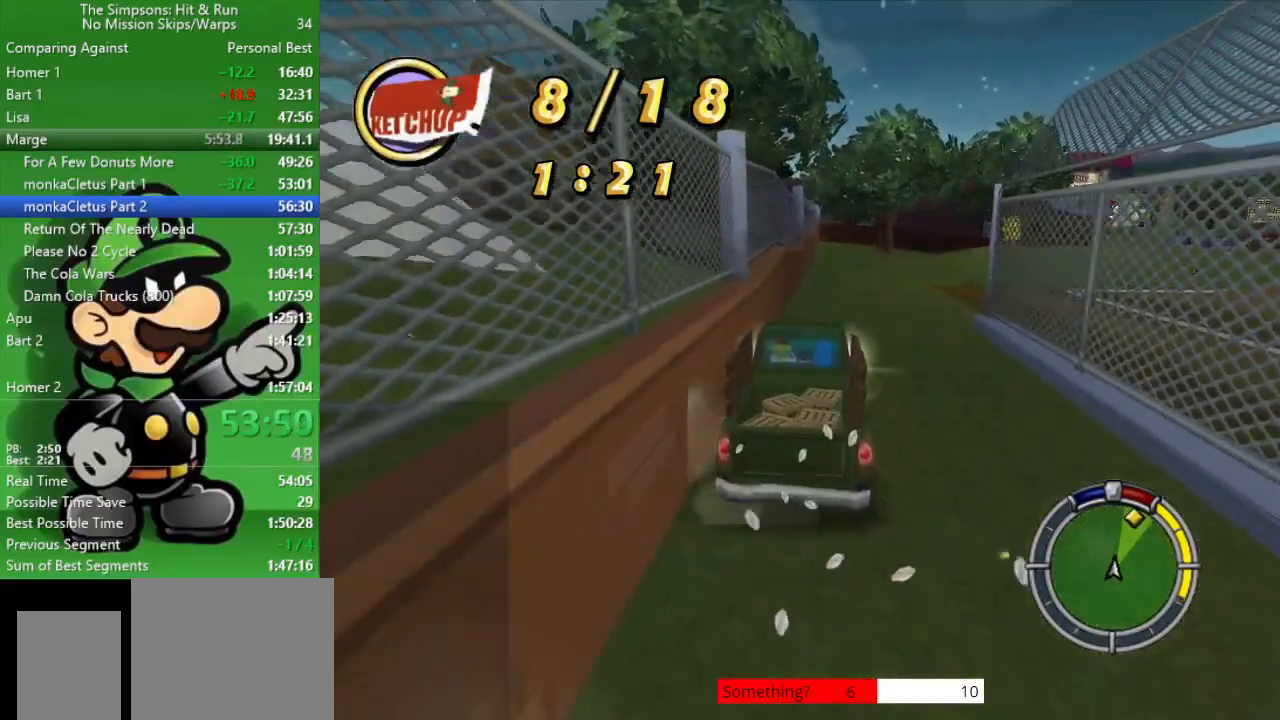
{"buttons": ["CIRCLE", "R1"], "left_stick": "center", "right_stick": "center", "events": [[33, "left_stick", "right"], [117, "R1", "up"], [300, "left_stick", "center"], [400, "R1", "down"]]}
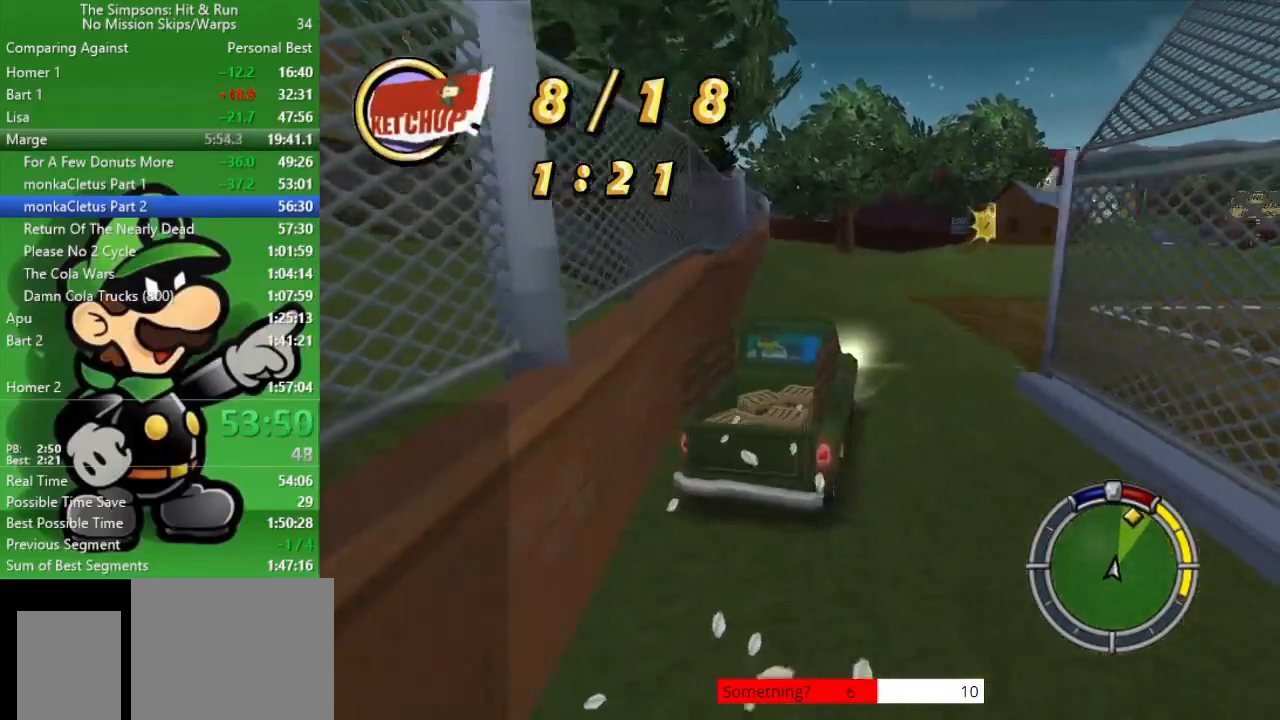
{"buttons": ["CIRCLE"], "left_stick": "center", "right_stick": "center", "events": [[50, "R1", "up"]]}
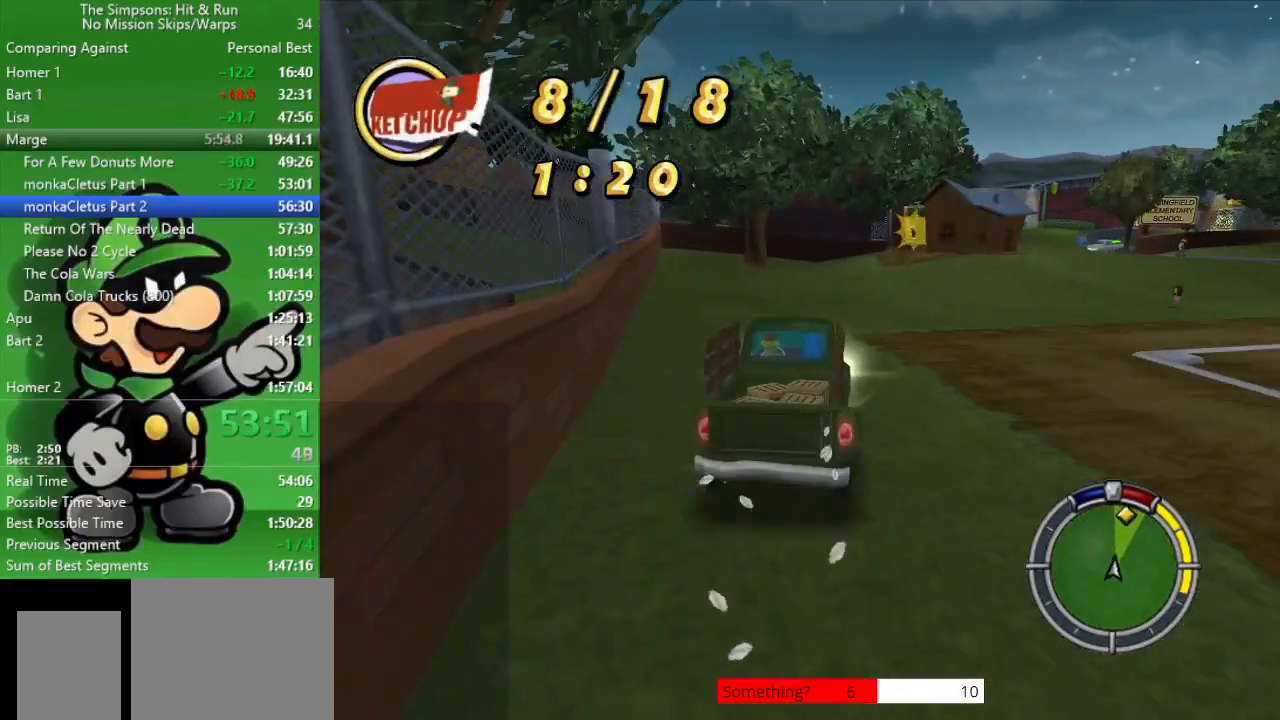
{"buttons": ["CIRCLE"], "left_stick": "center", "right_stick": "center", "events": [[167, "R1", "down"], [283, "left_stick", "right"], [300, "R1", "up"], [483, "left_stick", "center"]]}
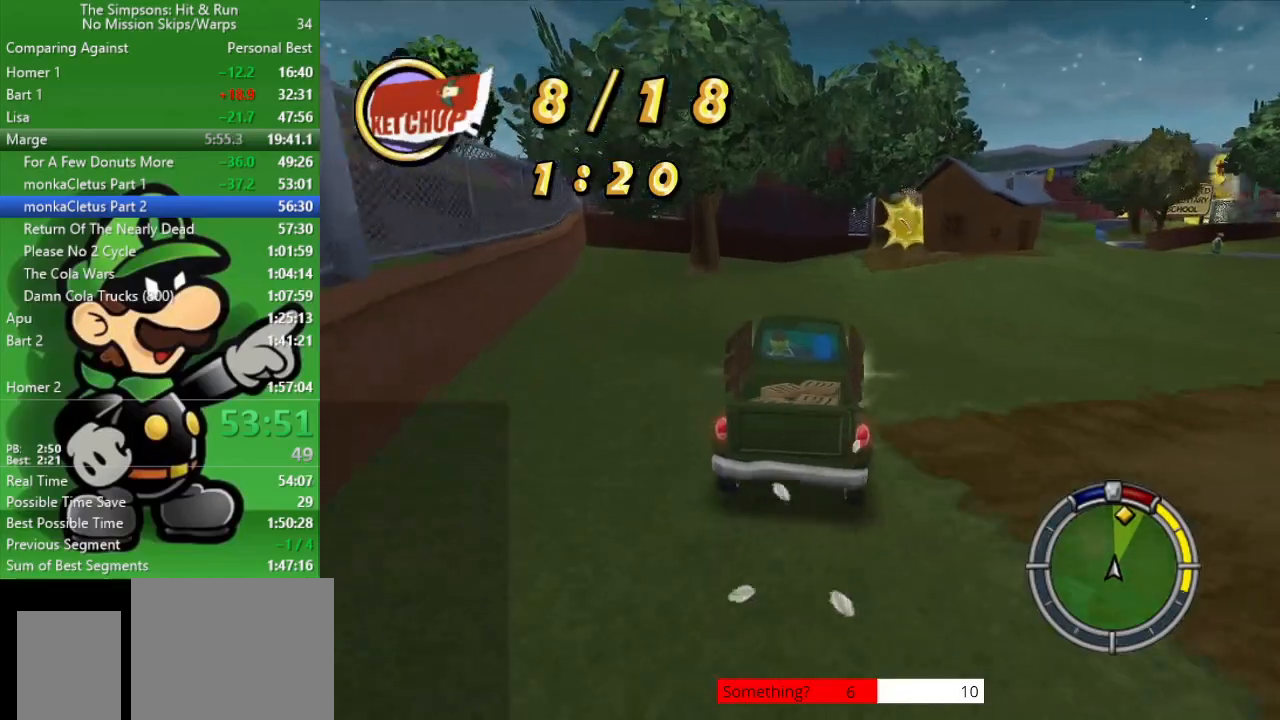
{"buttons": [], "left_stick": "center", "right_stick": "center", "events": [[233, "R1", "down"], [233, "left_stick", "right"], [333, "R1", "up"], [350, "CIRCLE", "up"], [467, "left_stick", "center"]]}